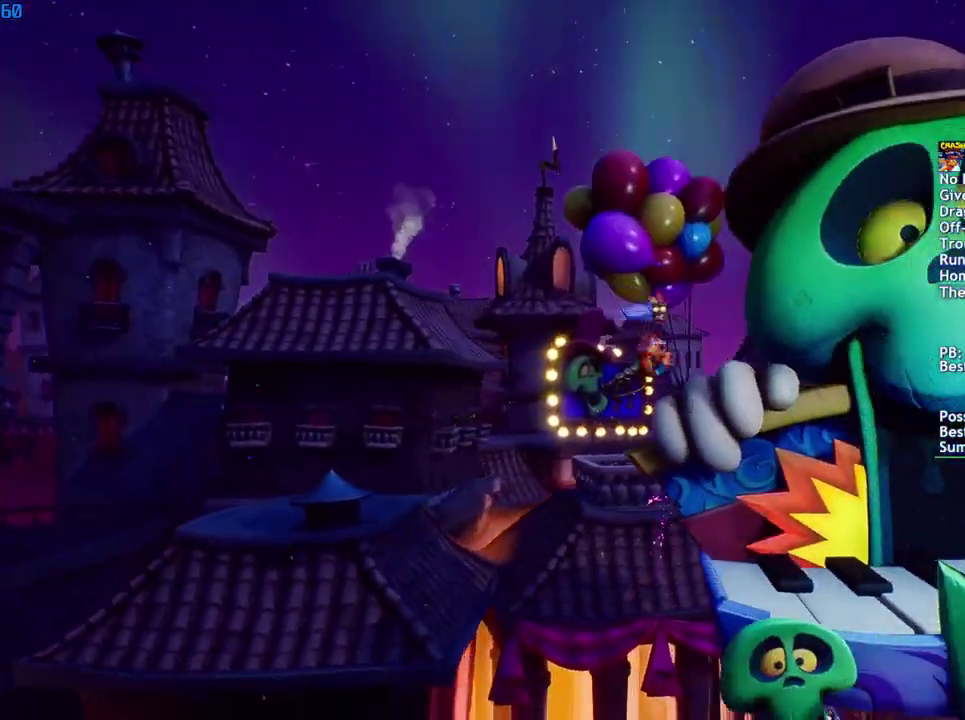
Gameplay with a controller (PlayStation layout); each line is a JSON object with the inputs held at the frame after it. "events" lists button and stick changes between this image and that frame as [ms after this image, input, new state], when the widget could be followed in between.
{"buttons": [], "left_stick": "right", "right_stick": "center", "events": [[67, "left_stick", "right"]]}
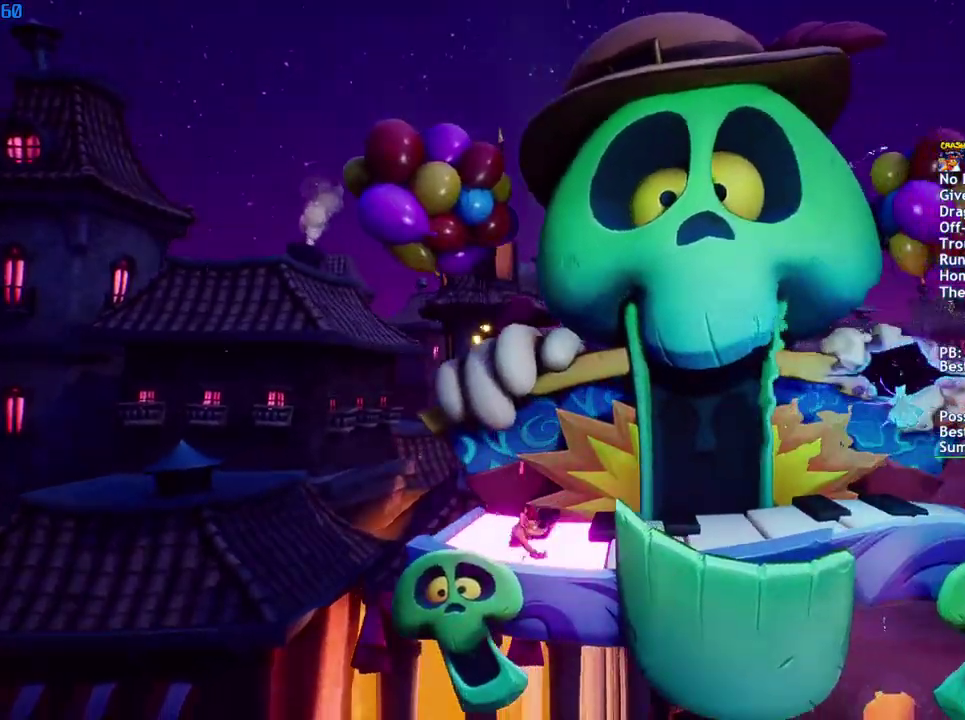
{"buttons": [], "left_stick": "right", "right_stick": "center", "events": [[100, "CIRCLE", "down"], [200, "CIRCLE", "up"], [300, "SQUARE", "down"], [383, "SQUARE", "up"]]}
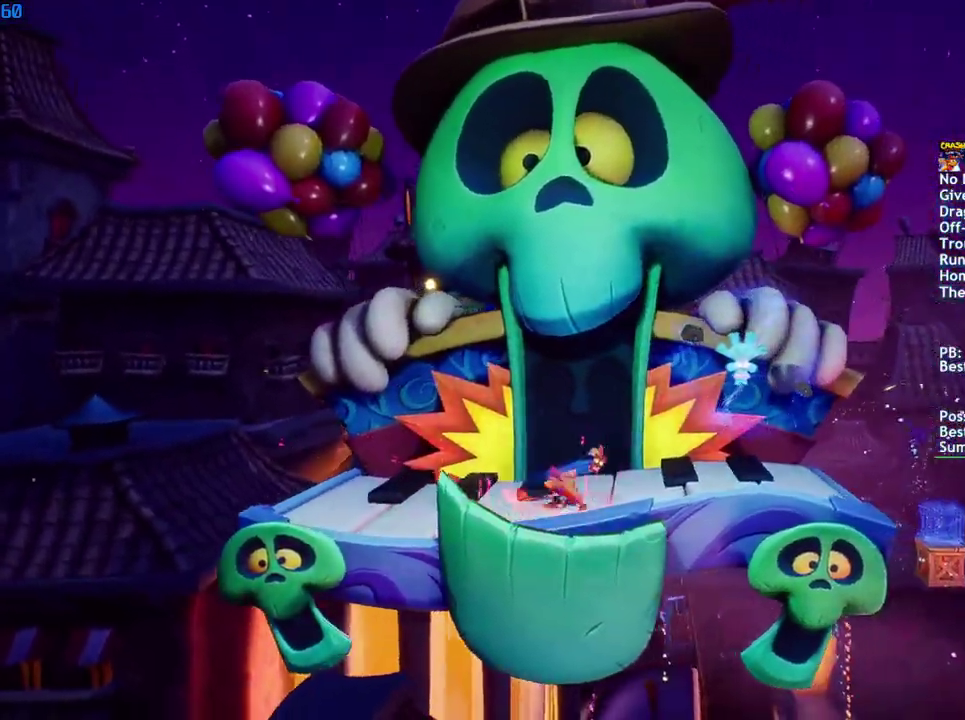
{"buttons": [], "left_stick": "right", "right_stick": "center", "events": [[33, "CIRCLE", "down"], [100, "CIRCLE", "up"], [200, "SQUARE", "down"], [267, "SQUARE", "up"]]}
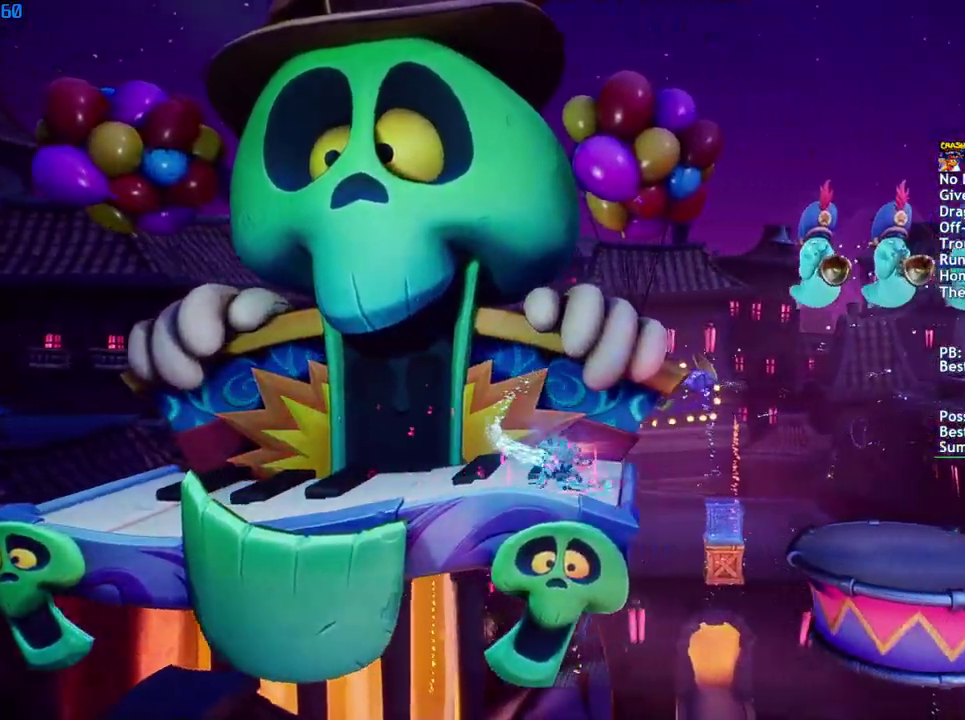
{"buttons": [], "left_stick": "right", "right_stick": "center", "events": [[33, "CIRCLE", "down"], [117, "CIRCLE", "up"], [200, "SQUARE", "down"], [217, "R1", "down"], [300, "SQUARE", "up"], [317, "R1", "up"]]}
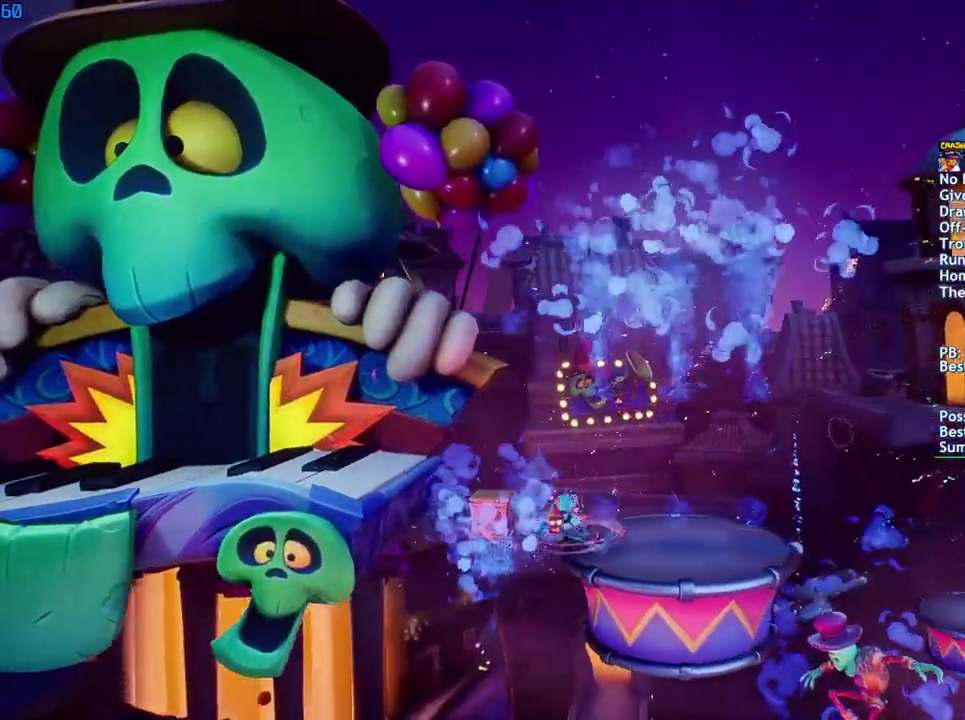
{"buttons": [], "left_stick": "right", "right_stick": "center", "events": []}
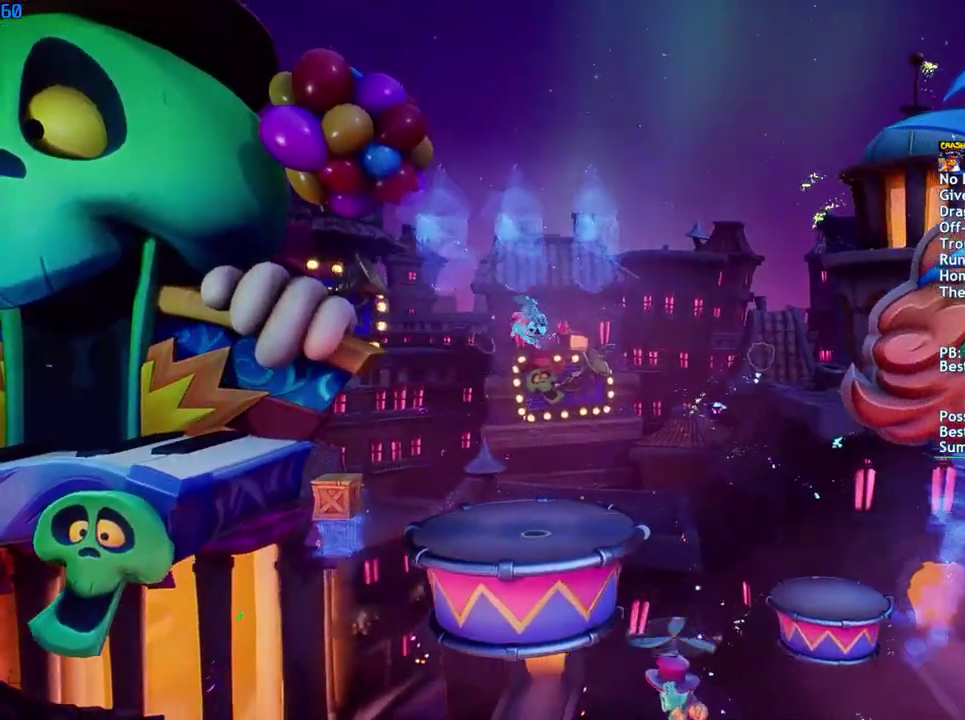
{"buttons": [], "left_stick": "right", "right_stick": "center", "events": []}
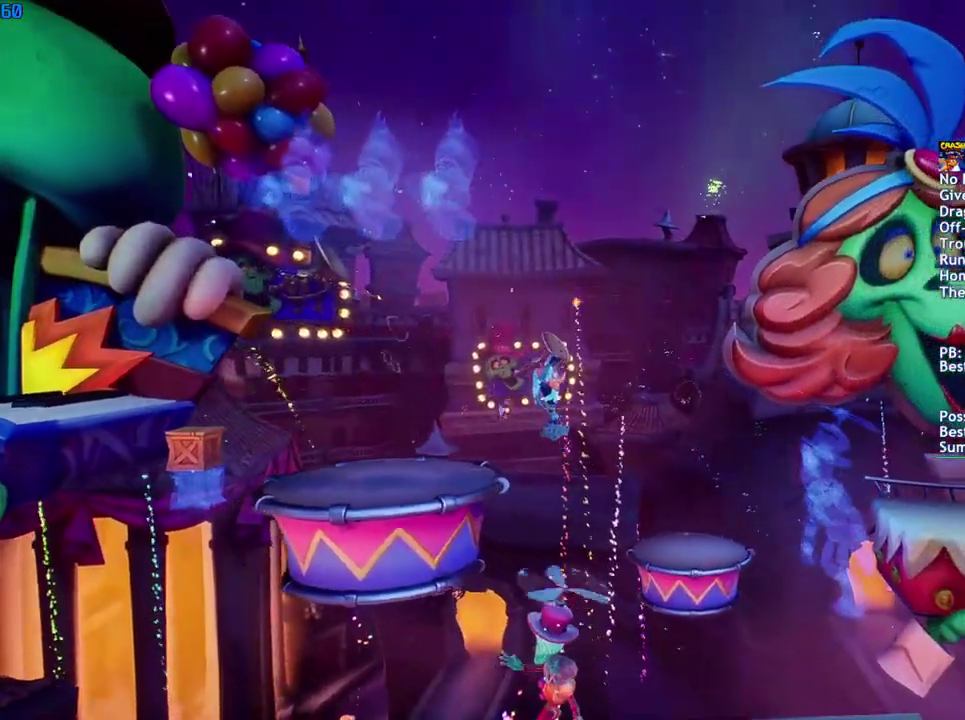
{"buttons": [], "left_stick": "right", "right_stick": "center", "events": []}
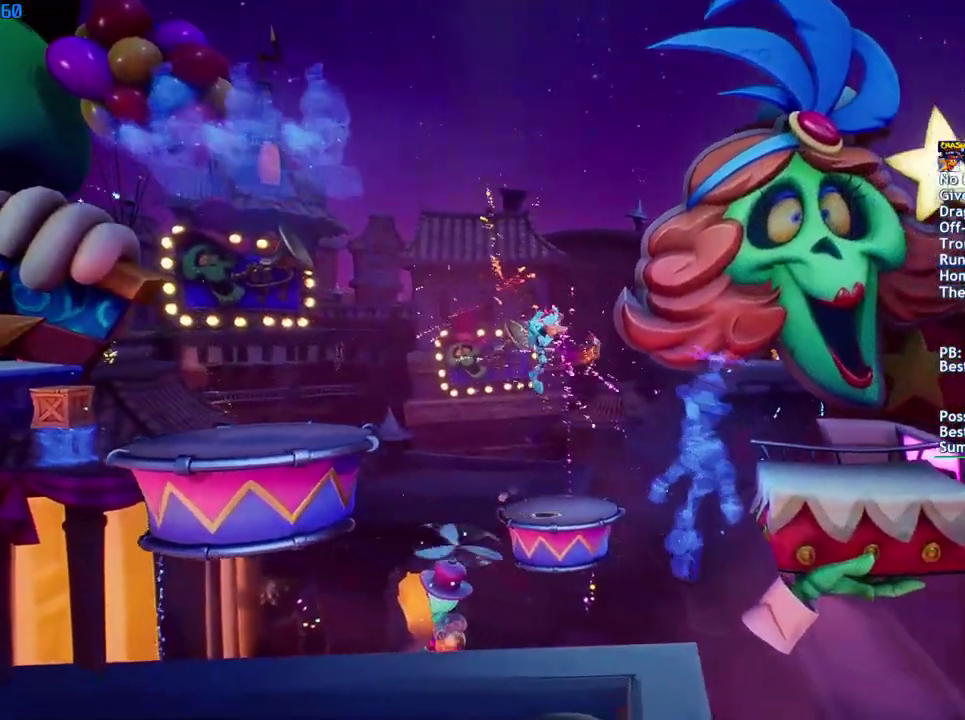
{"buttons": [], "left_stick": "right", "right_stick": "center", "events": []}
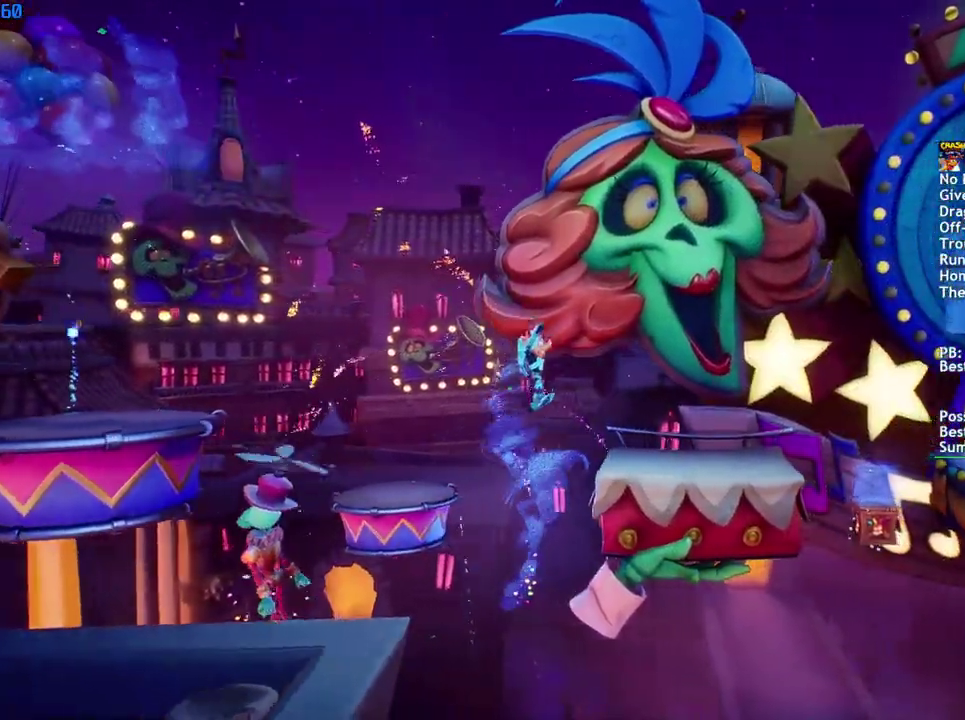
{"buttons": ["CIRCLE"], "left_stick": "right", "right_stick": "center", "events": [[433, "CIRCLE", "down"]]}
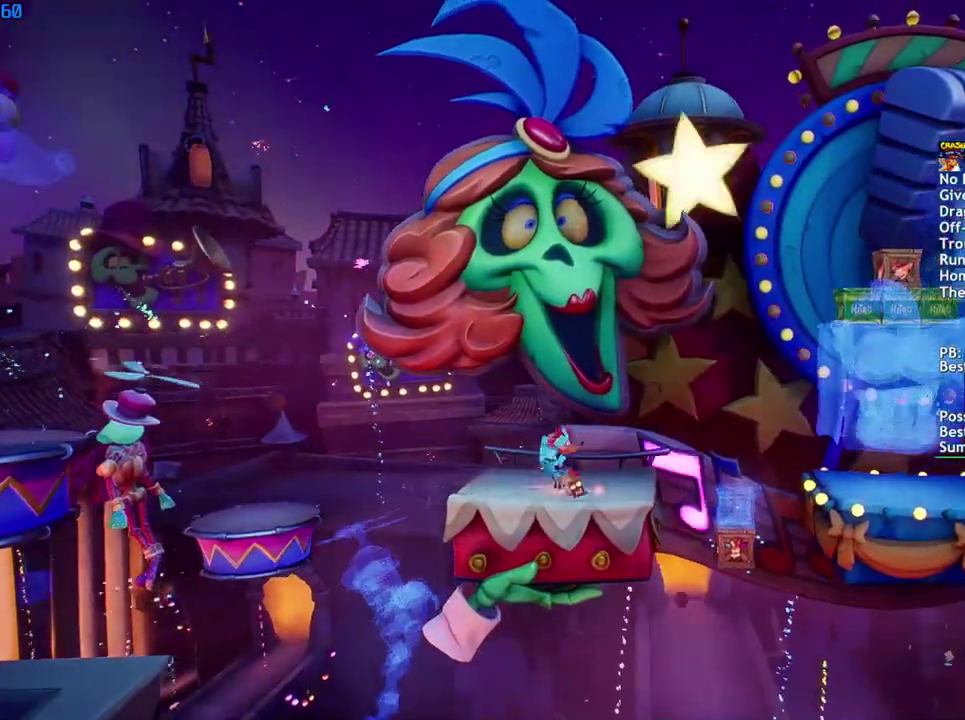
{"buttons": [], "left_stick": "right", "right_stick": "center", "events": [[17, "CIRCLE", "up"], [83, "SQUARE", "down"], [167, "SQUARE", "up"], [200, "CROSS", "down"], [267, "CROSS", "up"]]}
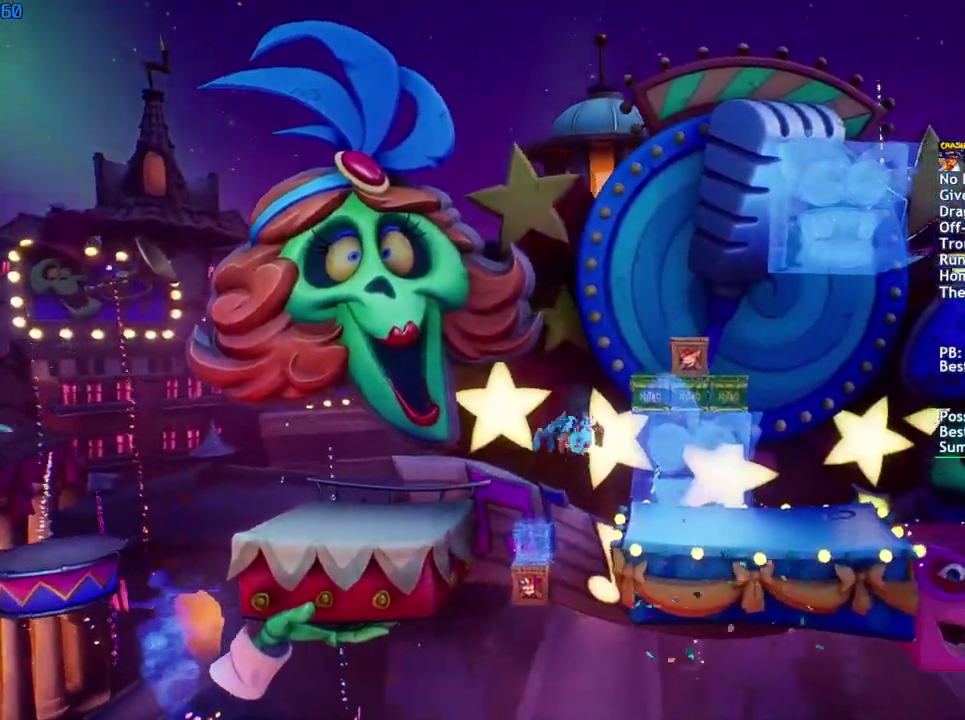
{"buttons": [], "left_stick": "right", "right_stick": "center", "events": [[433, "CIRCLE", "down"], [500, "CIRCLE", "up"]]}
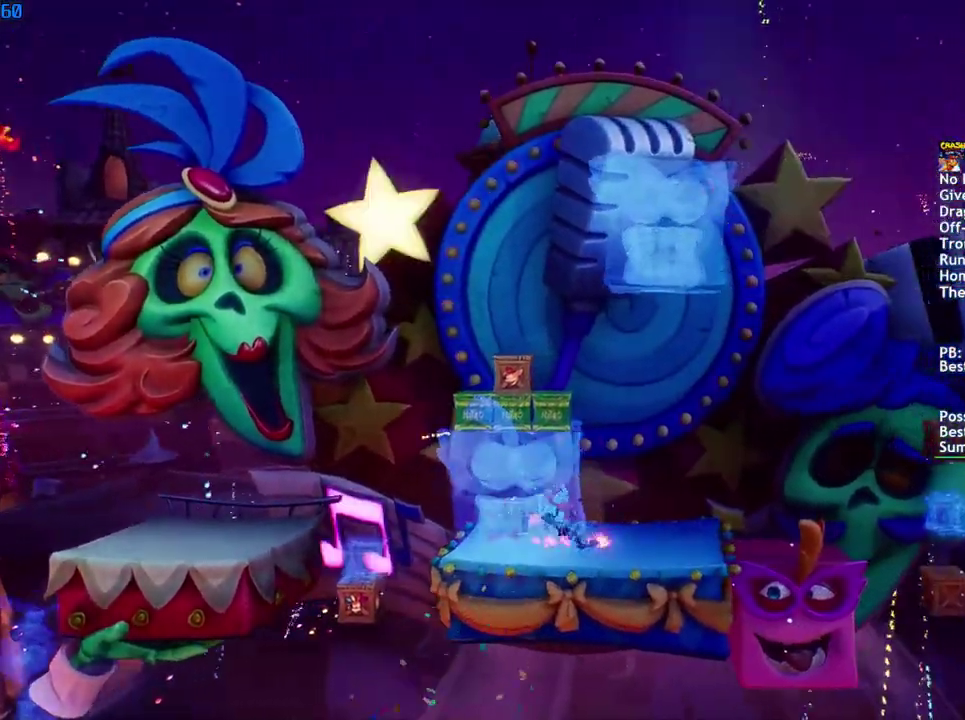
{"buttons": [], "left_stick": "right", "right_stick": "center", "events": [[83, "SQUARE", "down"], [150, "SQUARE", "up"], [400, "CIRCLE", "down"], [483, "CIRCLE", "up"]]}
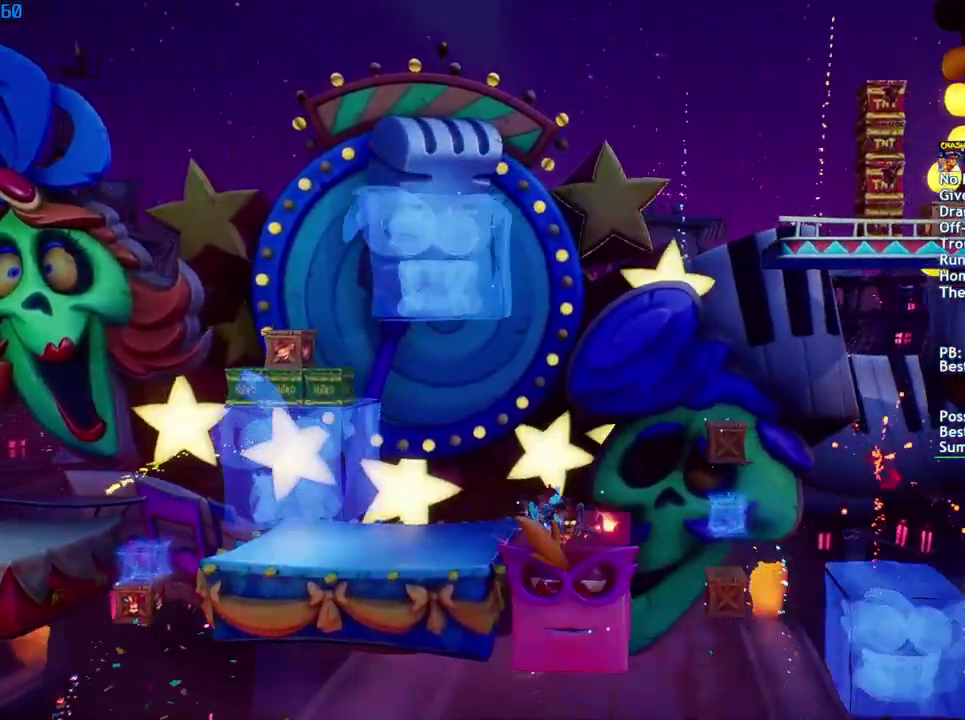
{"buttons": [], "left_stick": "right", "right_stick": "center", "events": [[67, "SQUARE", "down"], [133, "CROSS", "down"], [167, "SQUARE", "up"], [367, "CROSS", "up"]]}
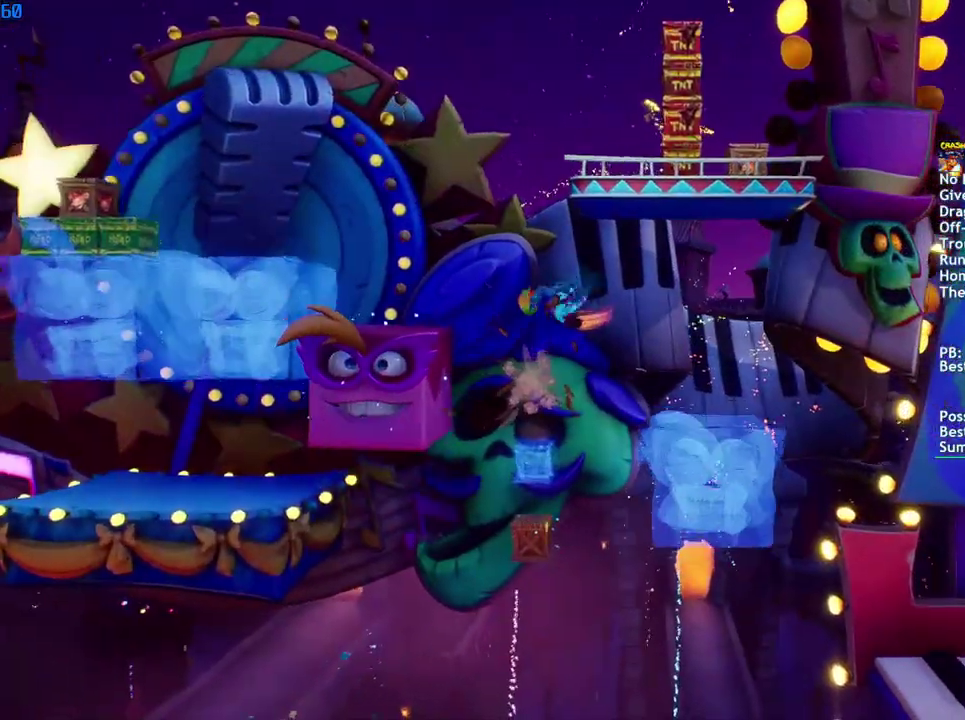
{"buttons": [], "left_stick": "right", "right_stick": "center", "events": []}
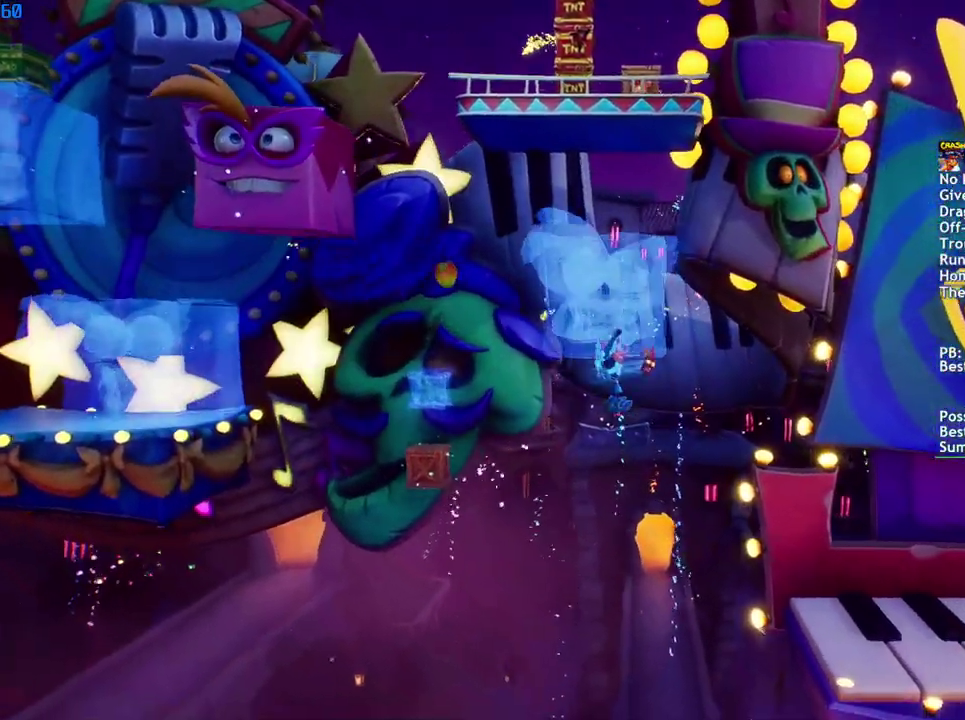
{"buttons": [], "left_stick": "right", "right_stick": "center", "events": [[200, "CROSS", "down"], [333, "CROSS", "up"]]}
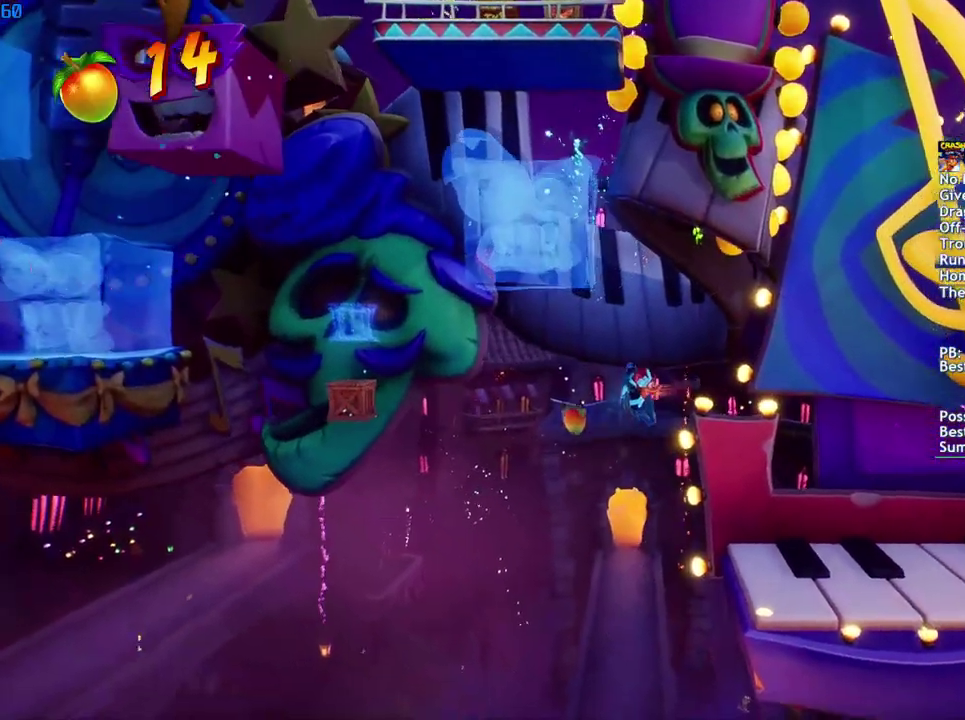
{"buttons": [], "left_stick": "right", "right_stick": "center", "events": []}
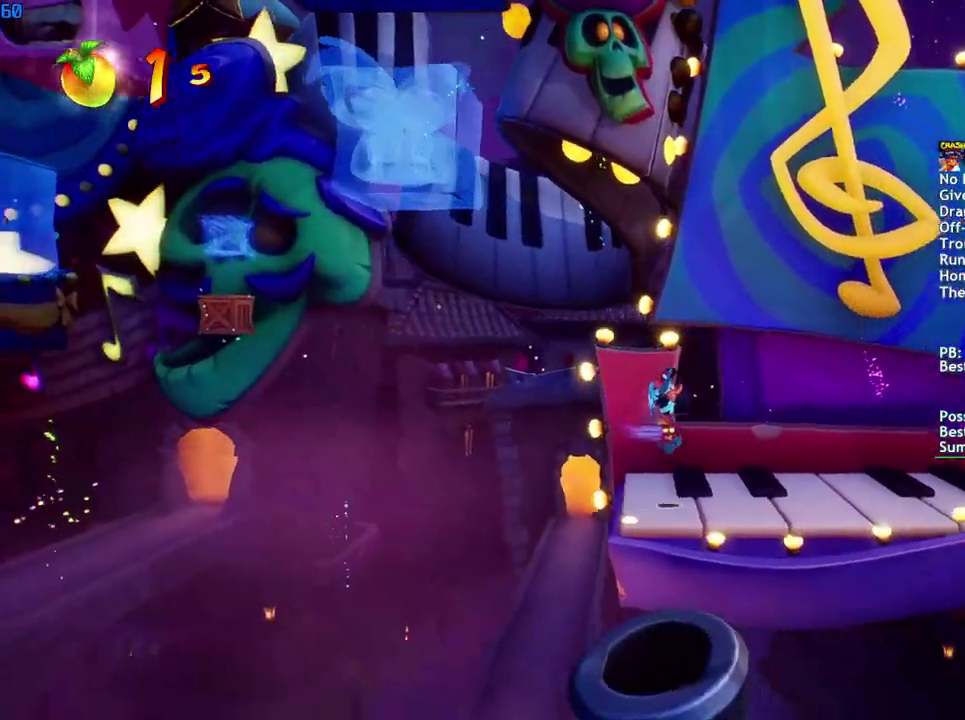
{"buttons": ["R1"], "left_stick": "right", "right_stick": "center", "events": [[100, "CIRCLE", "down"], [183, "CIRCLE", "up"], [267, "SQUARE", "down"], [333, "SQUARE", "up"], [450, "R1", "down"]]}
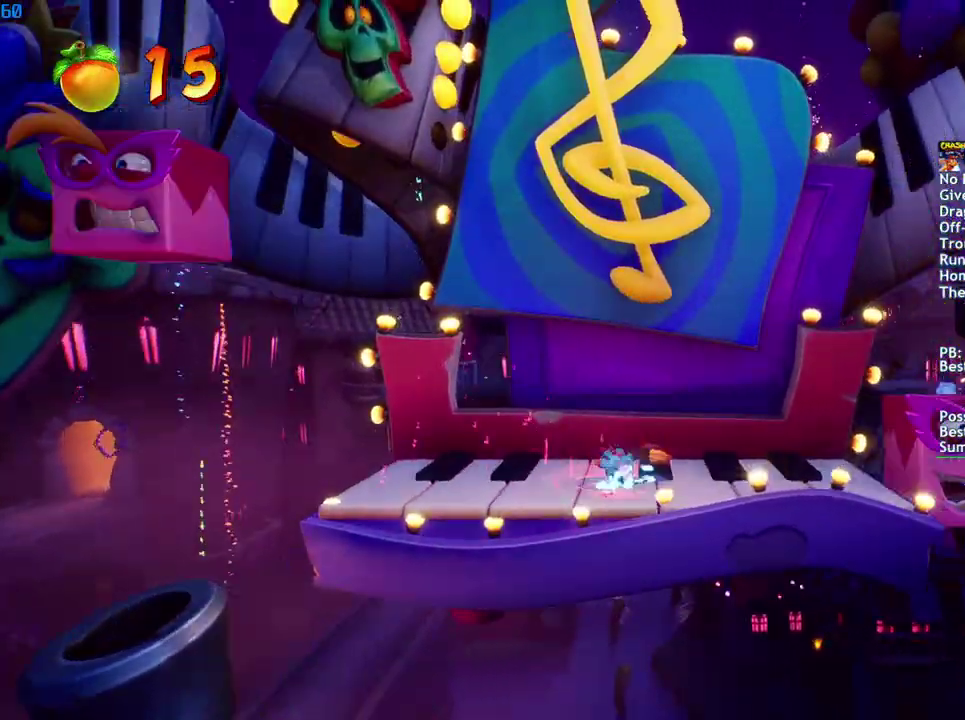
{"buttons": [], "left_stick": "center", "right_stick": "center", "events": [[50, "R1", "up"], [250, "left_stick", "center"]]}
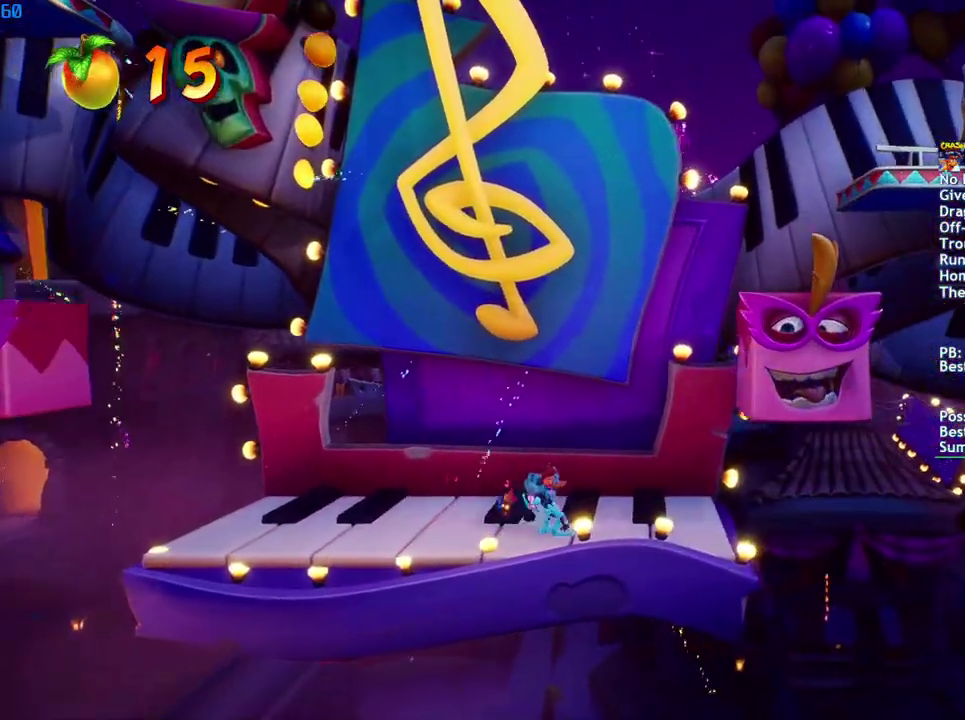
{"buttons": [], "left_stick": "center", "right_stick": "center", "events": []}
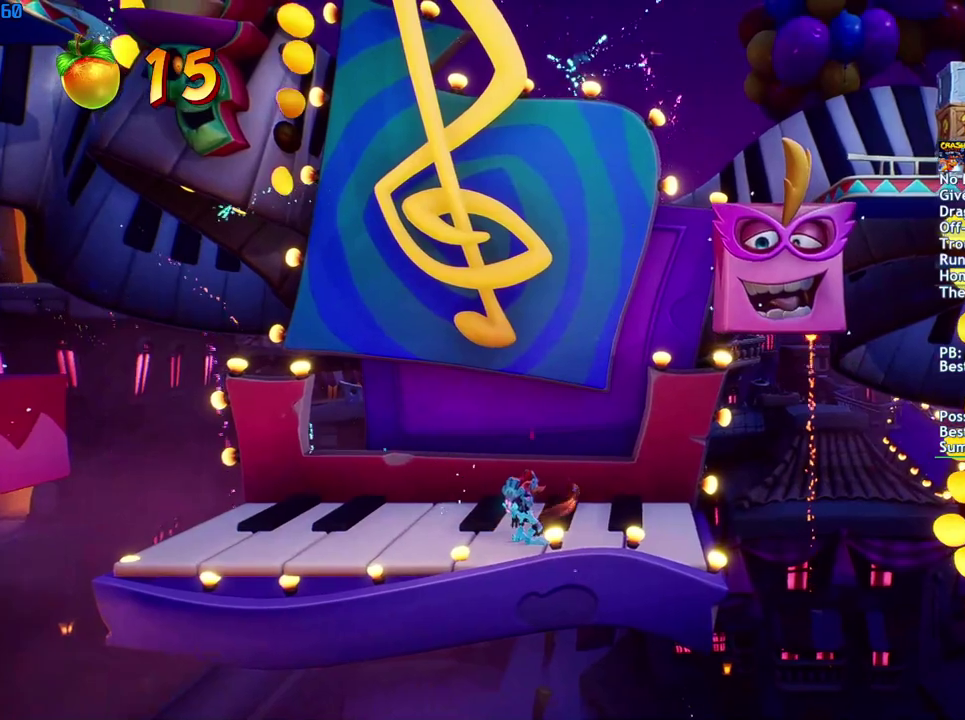
{"buttons": [], "left_stick": "center", "right_stick": "center", "events": []}
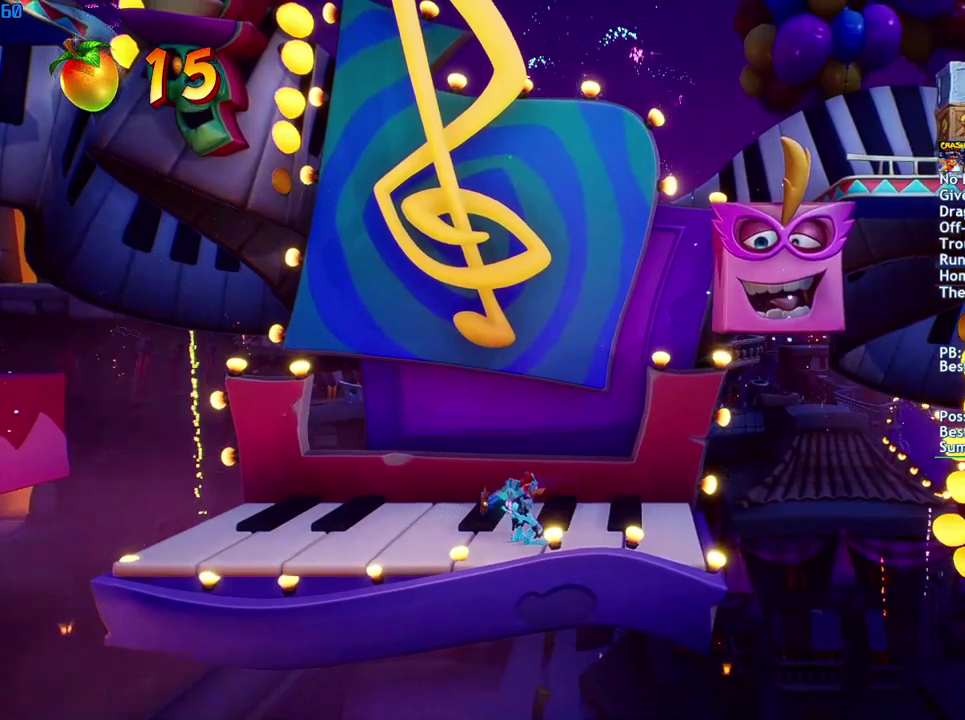
{"buttons": [], "left_stick": "center", "right_stick": "center", "events": []}
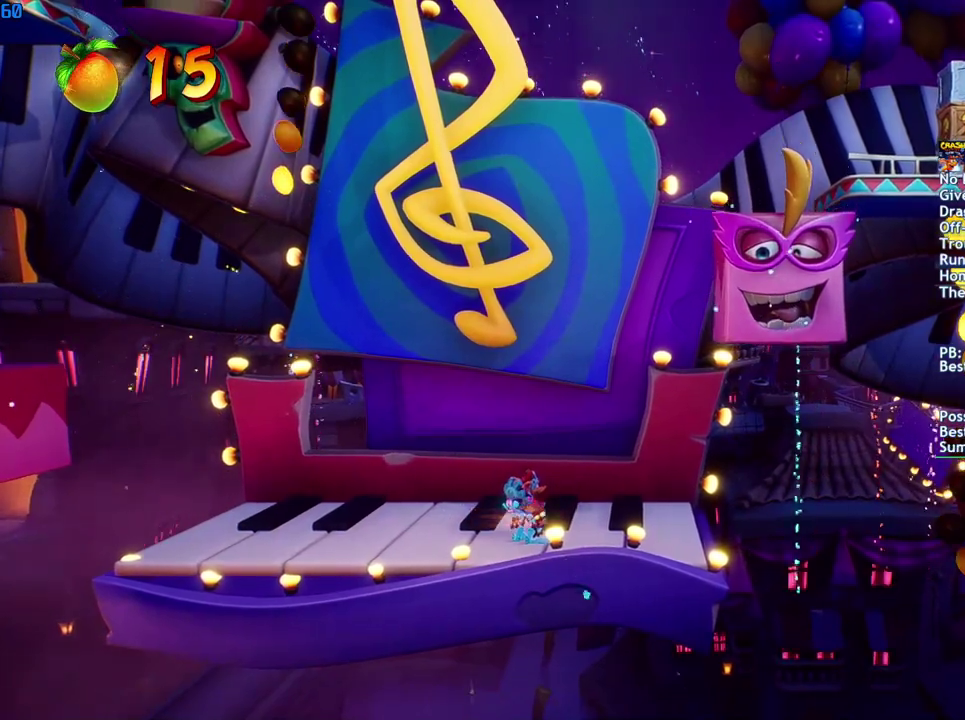
{"buttons": [], "left_stick": "center", "right_stick": "center", "events": []}
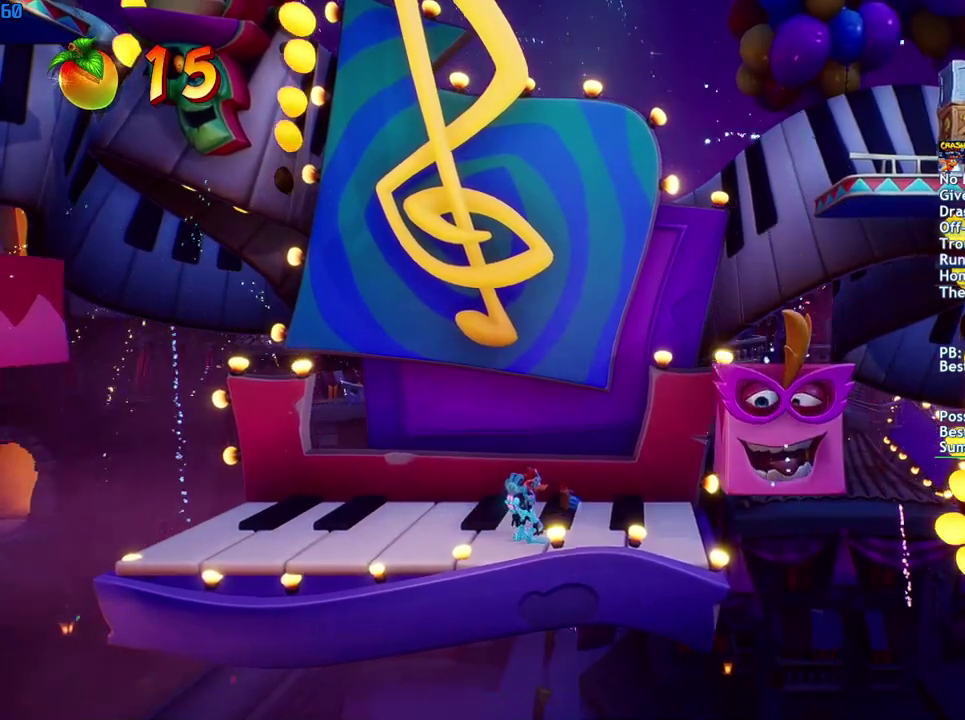
{"buttons": [], "left_stick": "right", "right_stick": "center", "events": [[117, "left_stick", "right"], [267, "CROSS", "down"], [333, "CROSS", "up"]]}
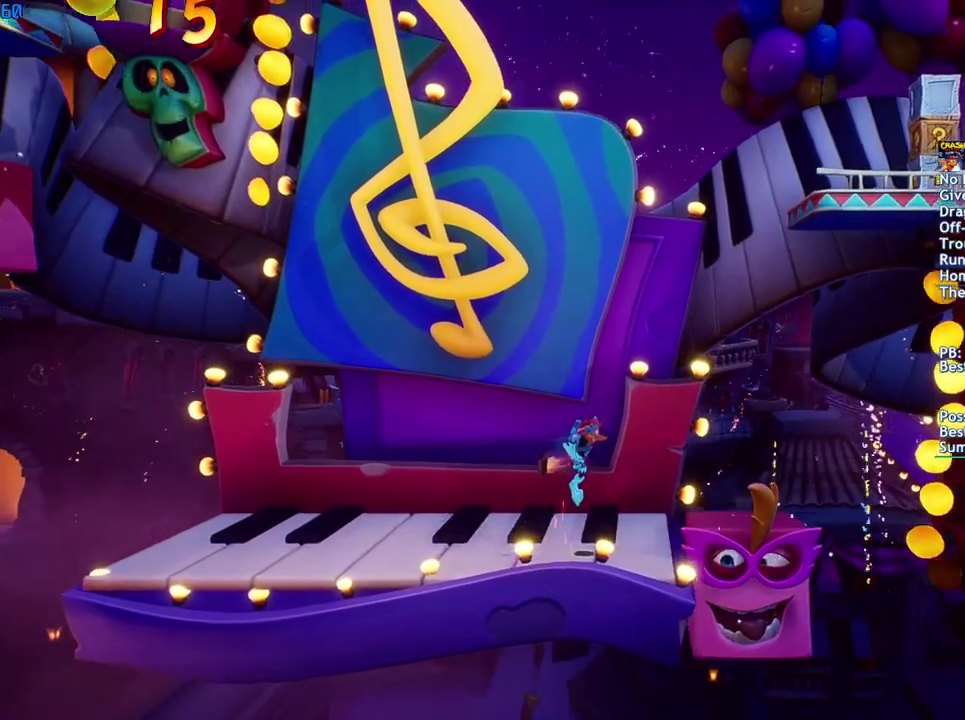
{"buttons": [], "left_stick": "center", "right_stick": "center", "events": [[400, "left_stick", "center"]]}